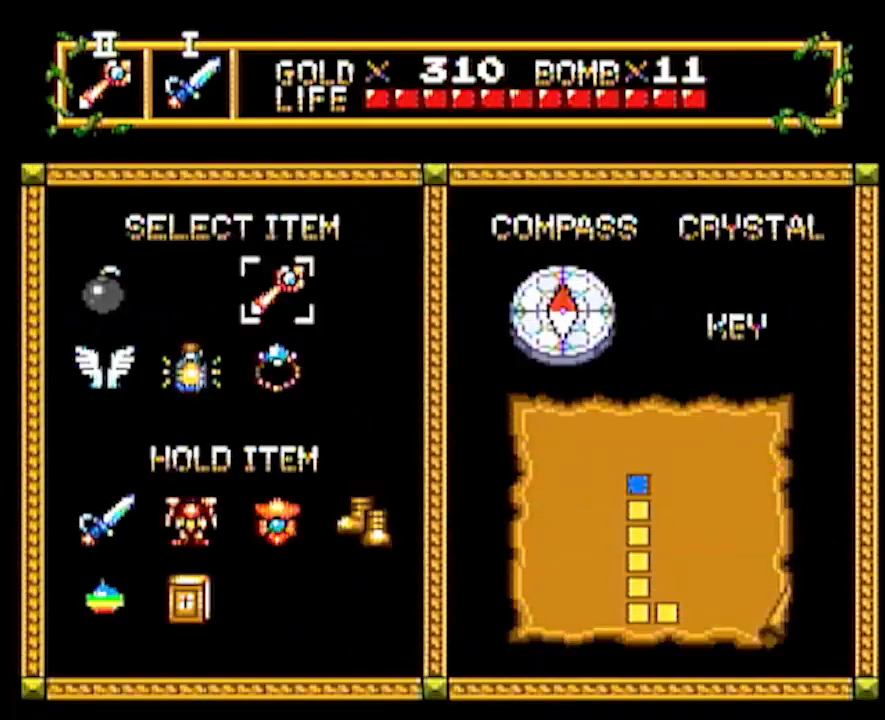
Gameplay with a controller; each line is a JSON object with the inputs held at the frame after it. "events" lists button and stick changes between this image and that frame as [ms after this image, input, new state], when the widget could be followed in between. Not read: L3 R3 other_buttons.
{"buttons": ["DPAD_RIGHT"], "events": [[67, "DPAD_LEFT", "down"], [150, "DPAD_LEFT", "up"], [150, "START", "down"], [250, "START", "up"], [283, "DPAD_RIGHT", "down"]]}
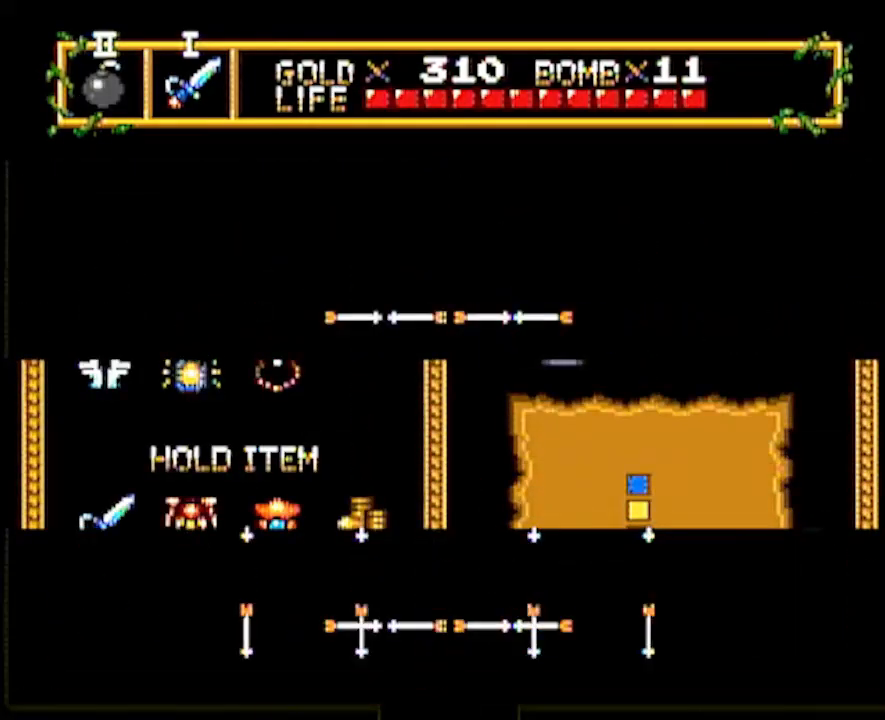
{"buttons": ["DPAD_RIGHT"], "events": [[100, "DPAD_UP", "down"], [133, "DPAD_RIGHT", "up"], [200, "DPAD_UP", "up"], [350, "DPAD_RIGHT", "down"]]}
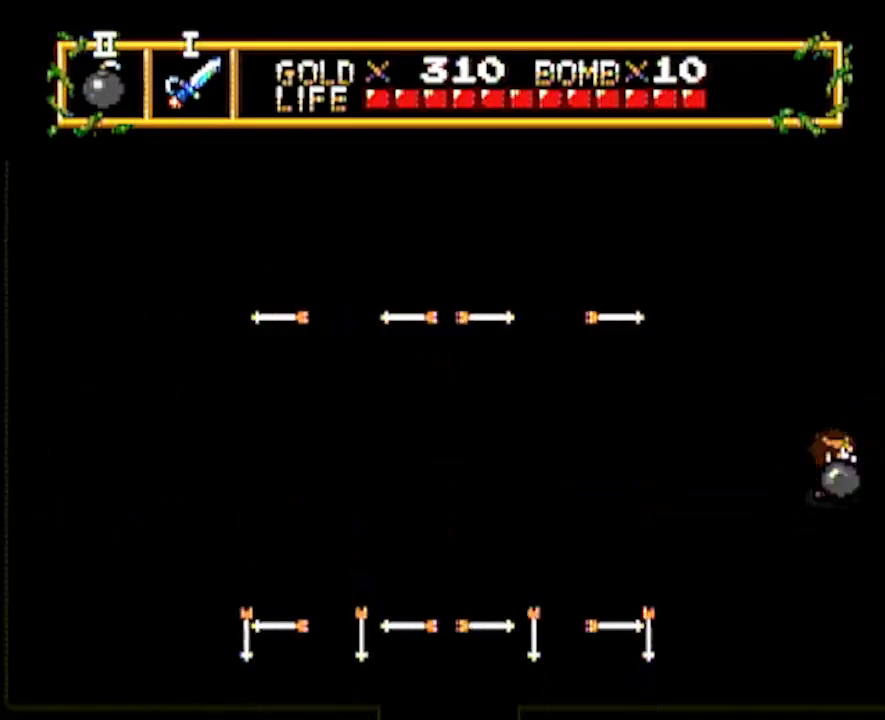
{"buttons": ["DPAD_RIGHT"], "events": []}
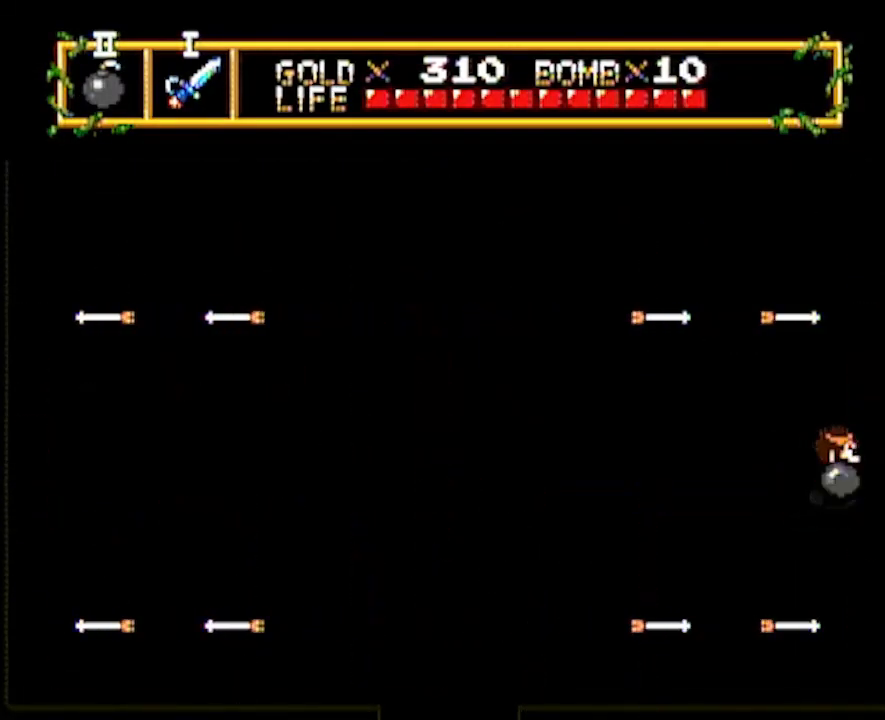
{"buttons": ["DPAD_RIGHT"], "events": []}
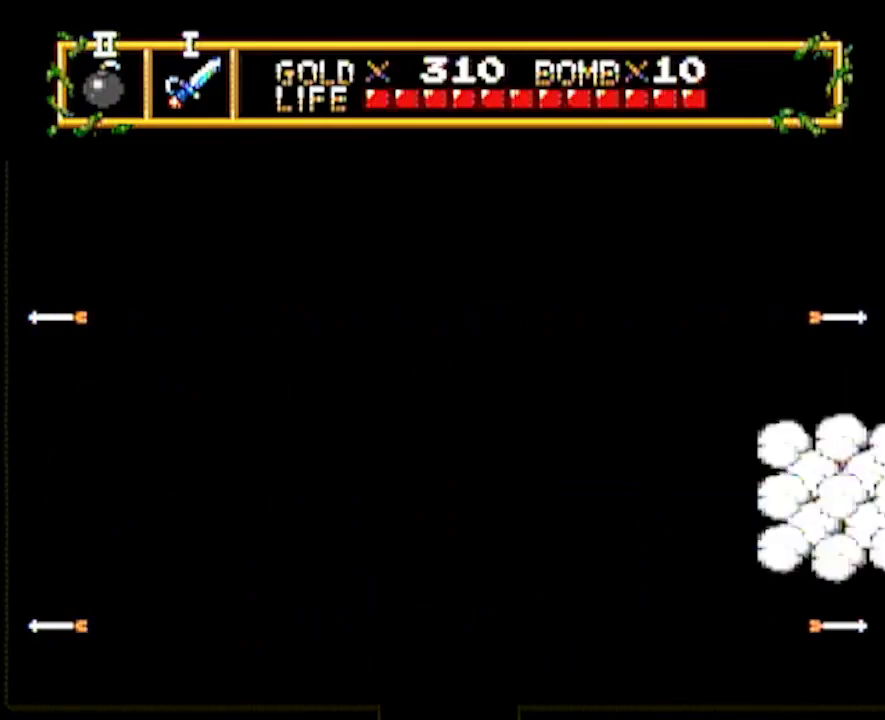
{"buttons": ["DPAD_RIGHT"], "events": []}
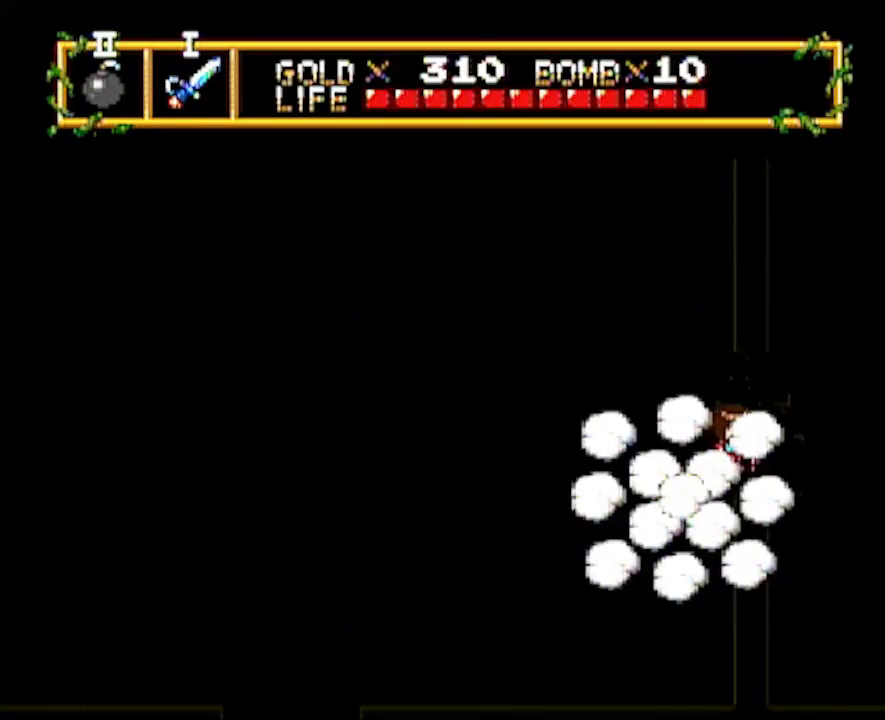
{"buttons": ["DPAD_RIGHT"], "events": [[33, "DPAD_RIGHT", "up"], [217, "DPAD_RIGHT", "down"]]}
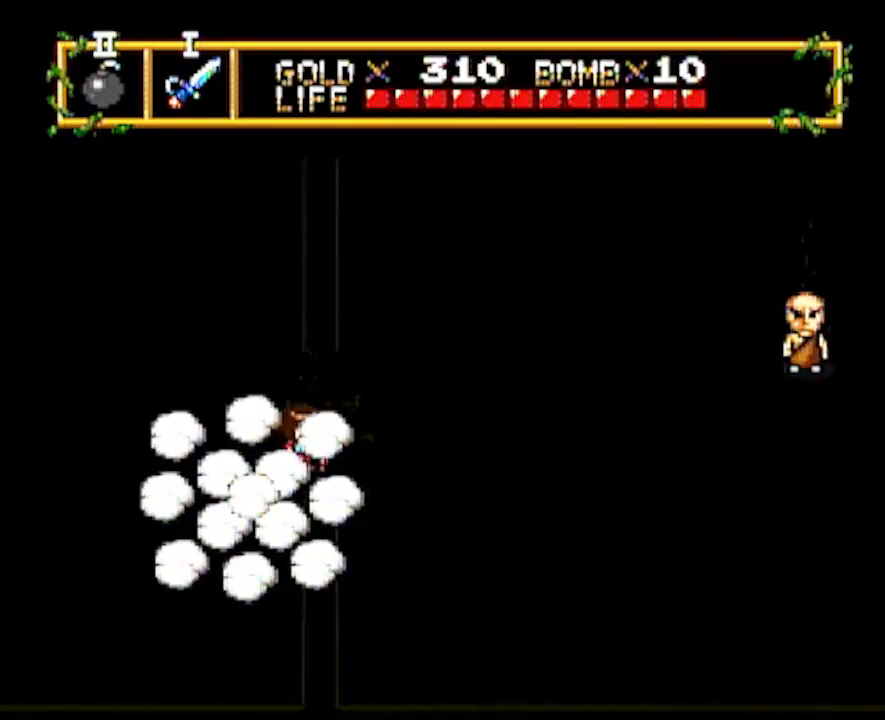
{"buttons": ["DPAD_RIGHT"], "events": []}
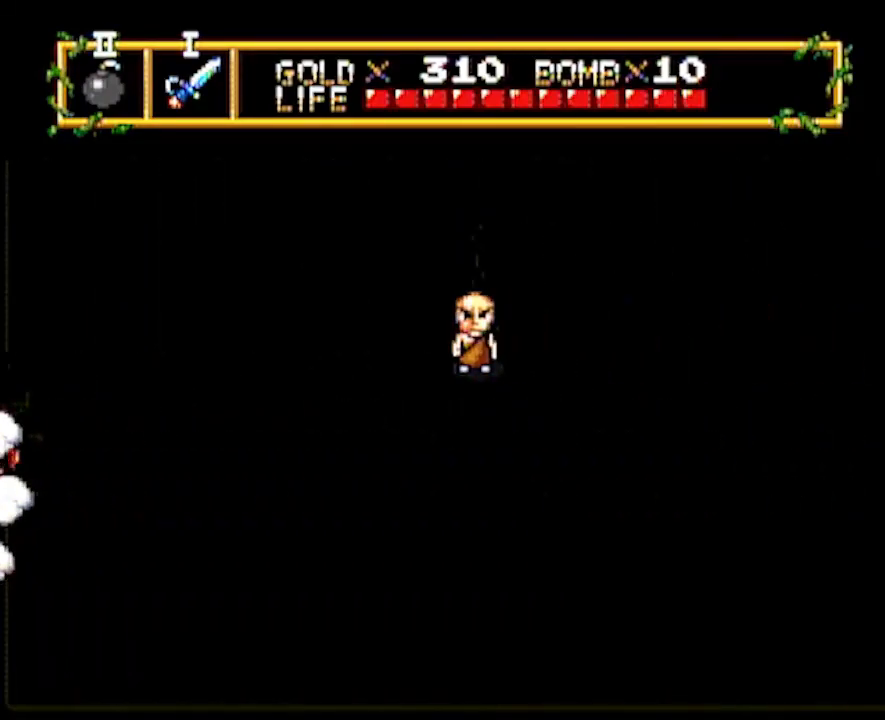
{"buttons": ["DPAD_RIGHT"], "events": []}
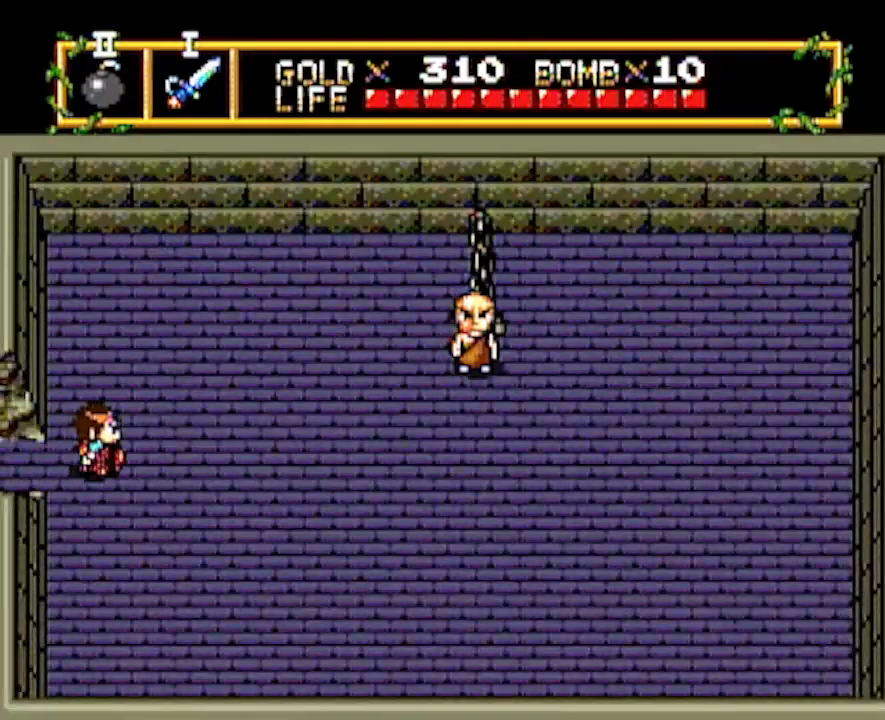
{"buttons": ["DPAD_RIGHT"], "events": []}
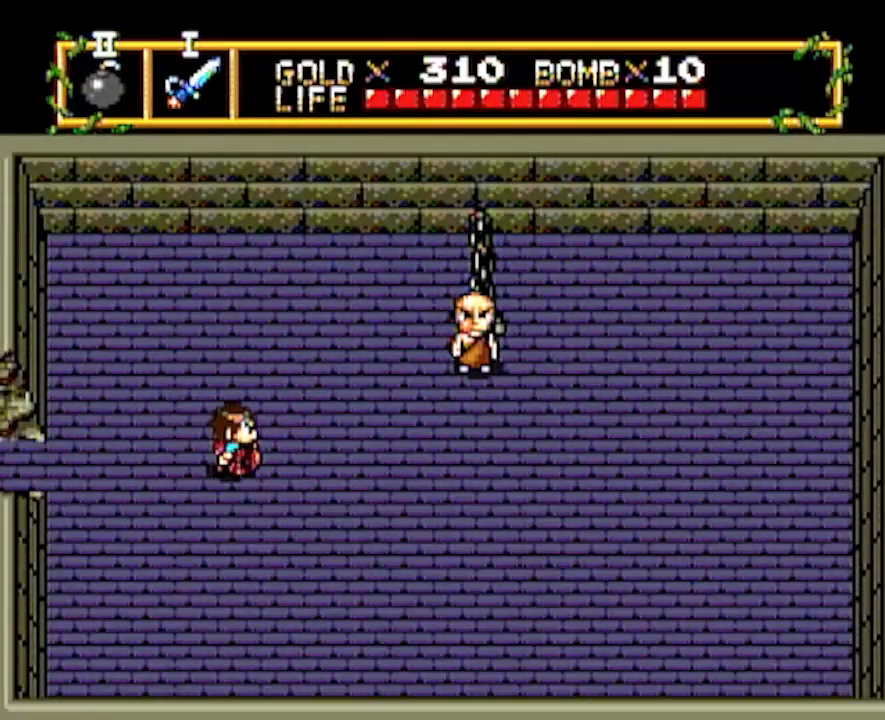
{"buttons": ["DPAD_RIGHT"], "events": []}
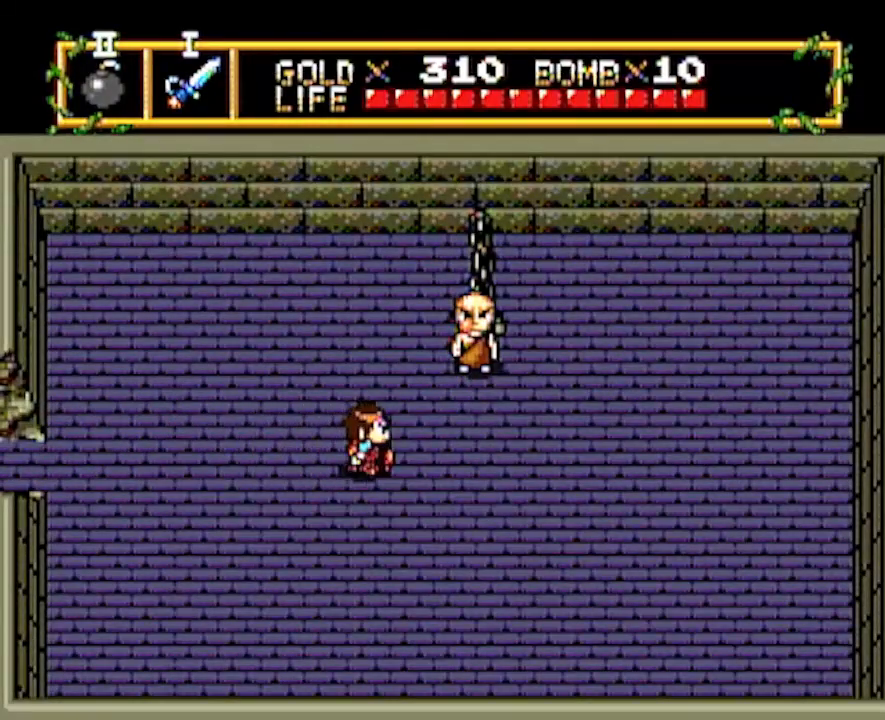
{"buttons": ["DPAD_RIGHT"], "events": []}
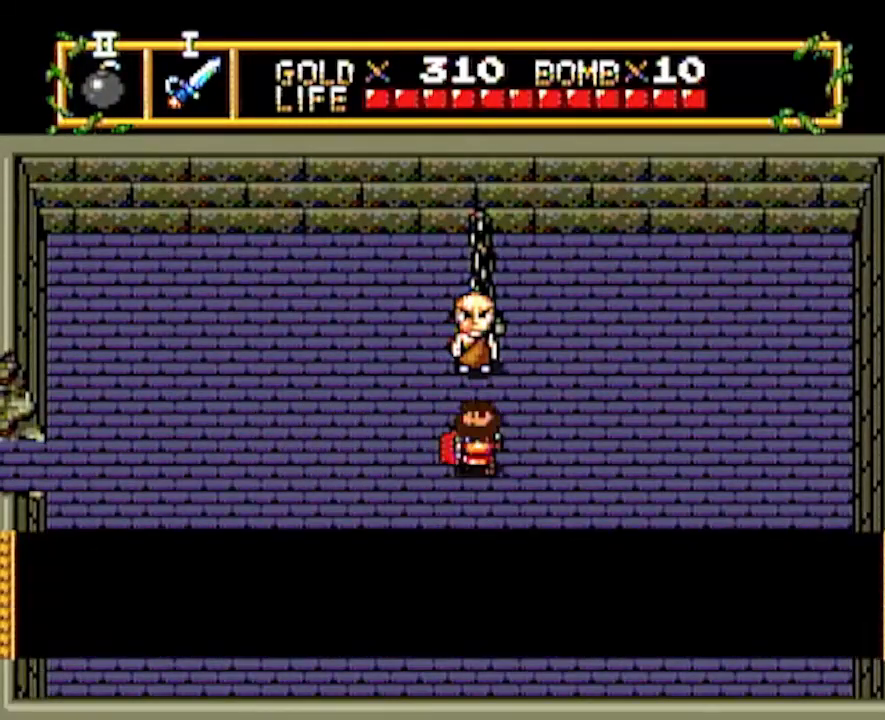
{"buttons": ["DPAD_RIGHT"], "events": []}
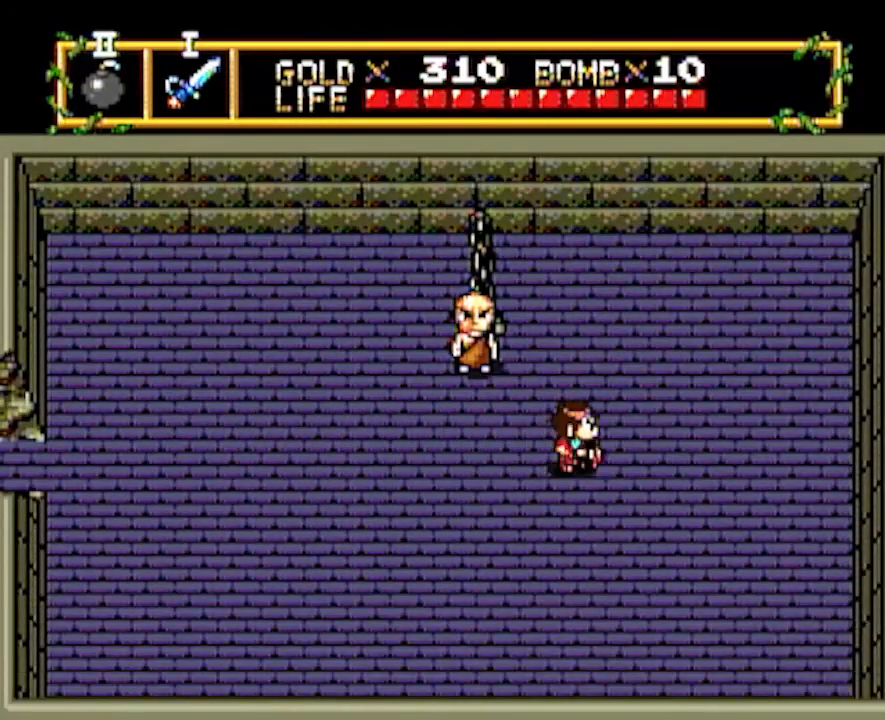
{"buttons": ["DPAD_RIGHT"], "events": []}
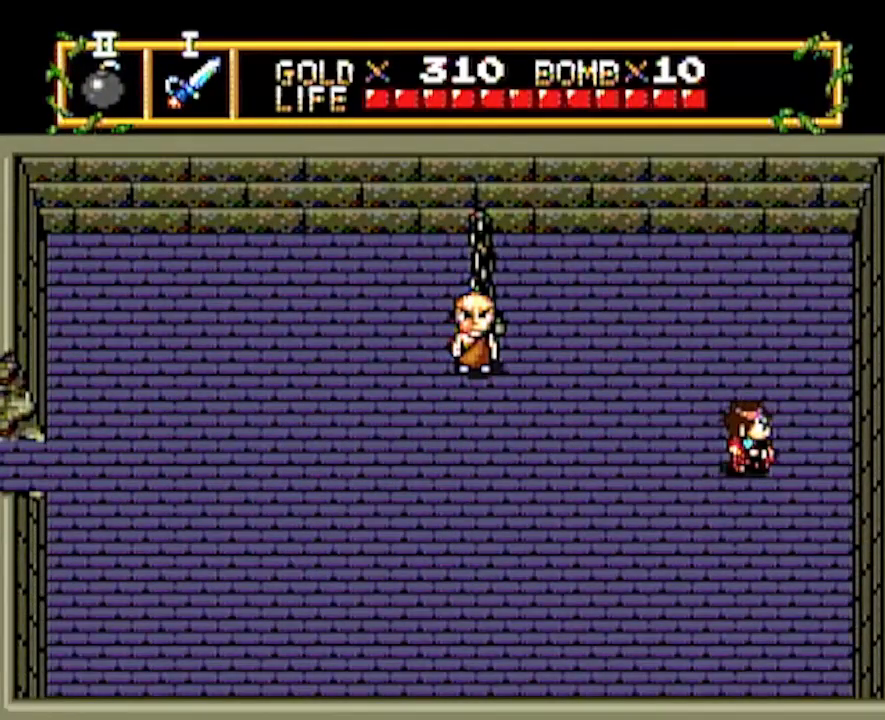
{"buttons": ["DPAD_RIGHT"], "events": []}
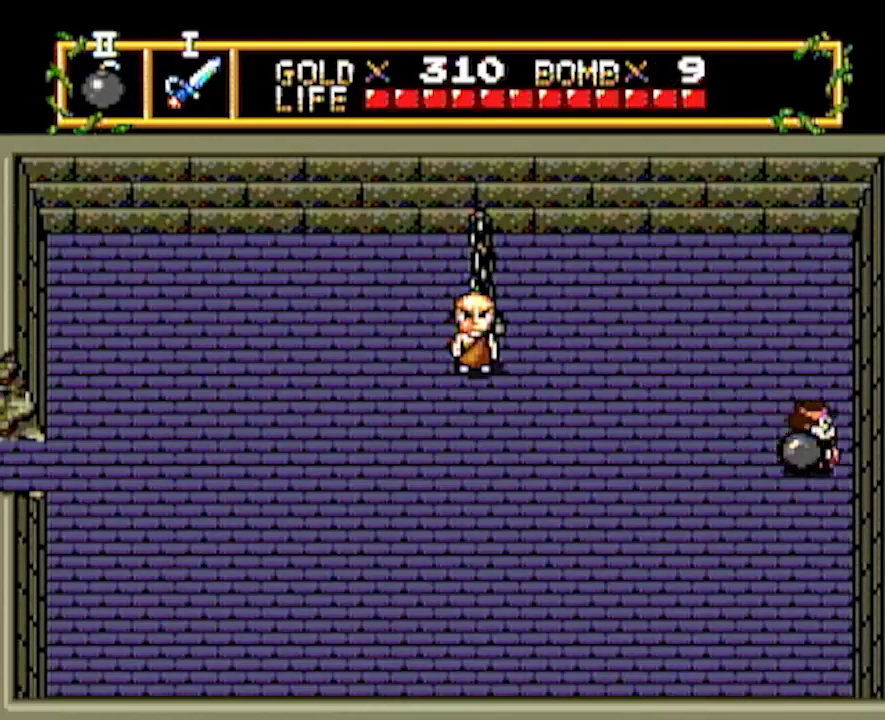
{"buttons": ["DPAD_RIGHT"], "events": []}
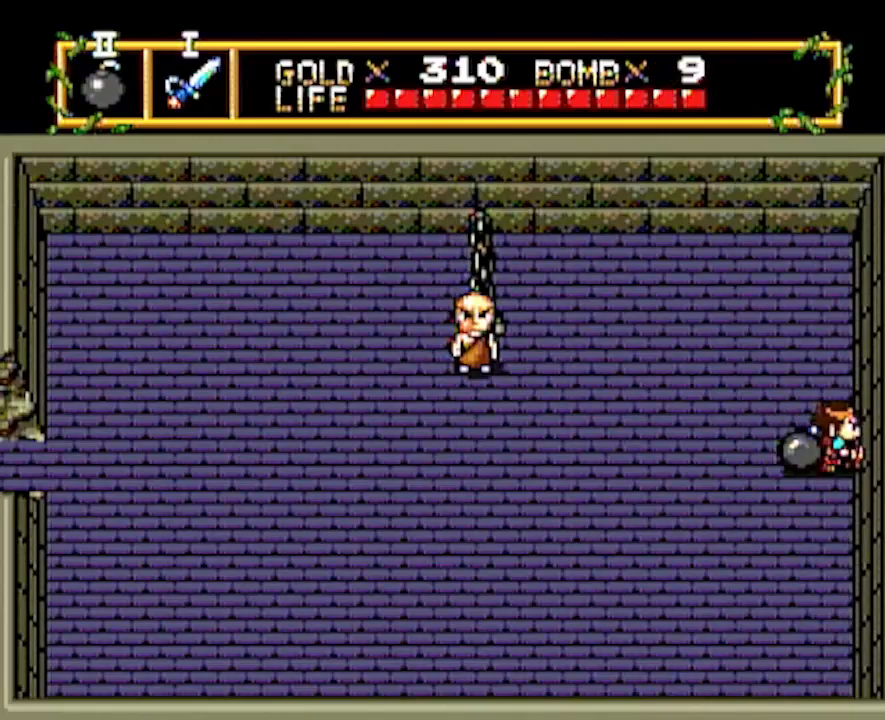
{"buttons": ["DPAD_RIGHT"], "events": []}
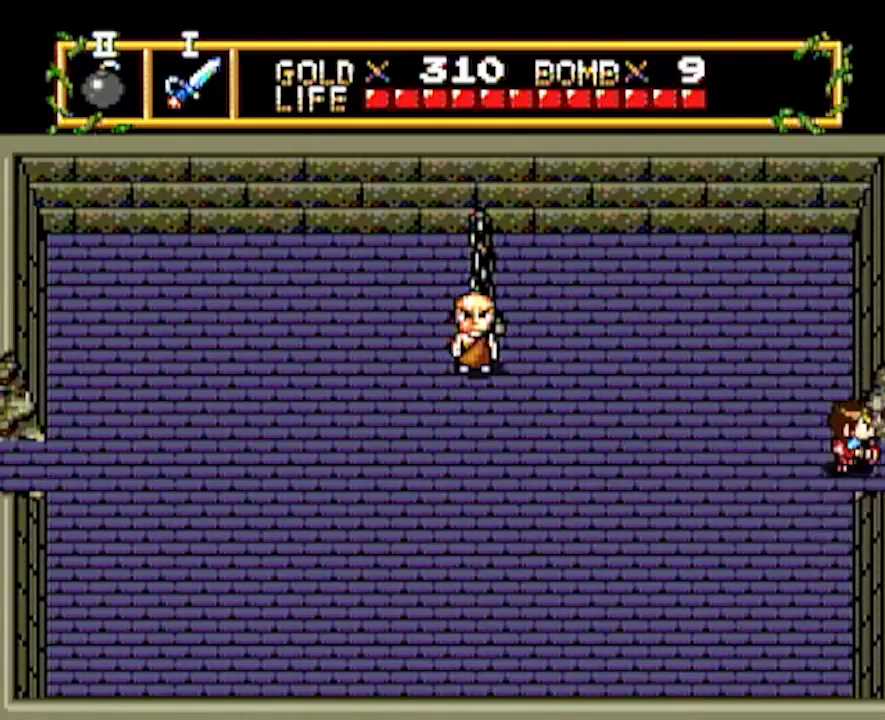
{"buttons": ["DPAD_RIGHT"], "events": [[350, "DPAD_RIGHT", "up"], [450, "DPAD_RIGHT", "down"]]}
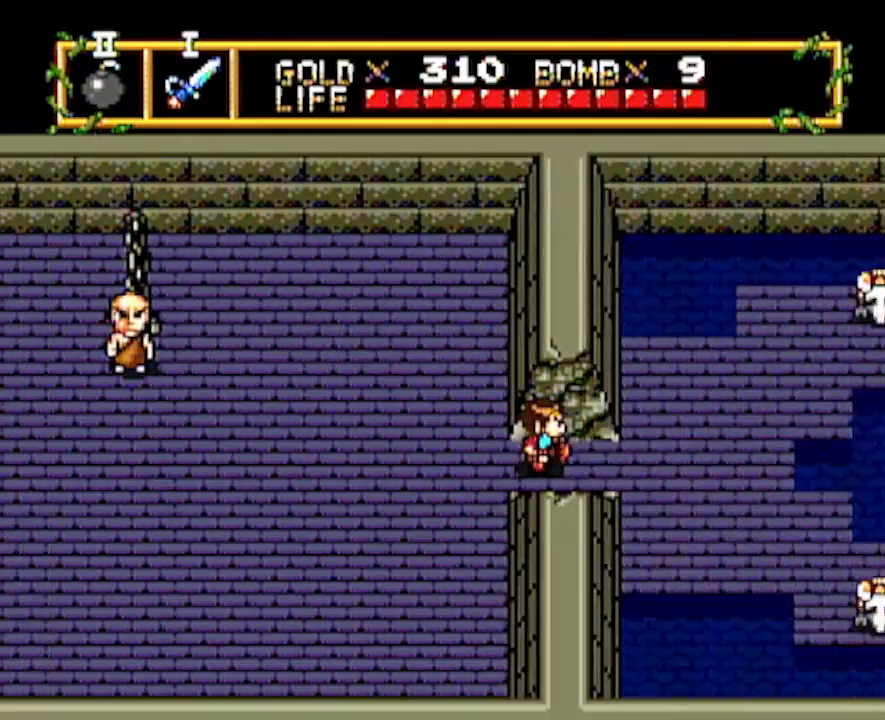
{"buttons": ["DPAD_RIGHT"], "events": []}
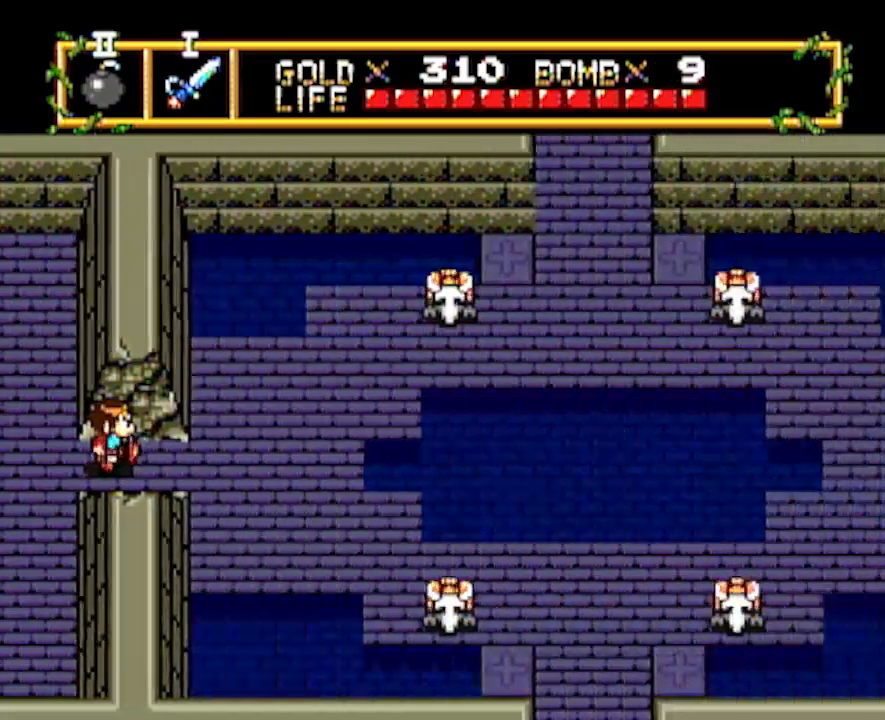
{"buttons": ["DPAD_UP"], "events": [[500, "DPAD_RIGHT", "up"], [500, "DPAD_UP", "down"]]}
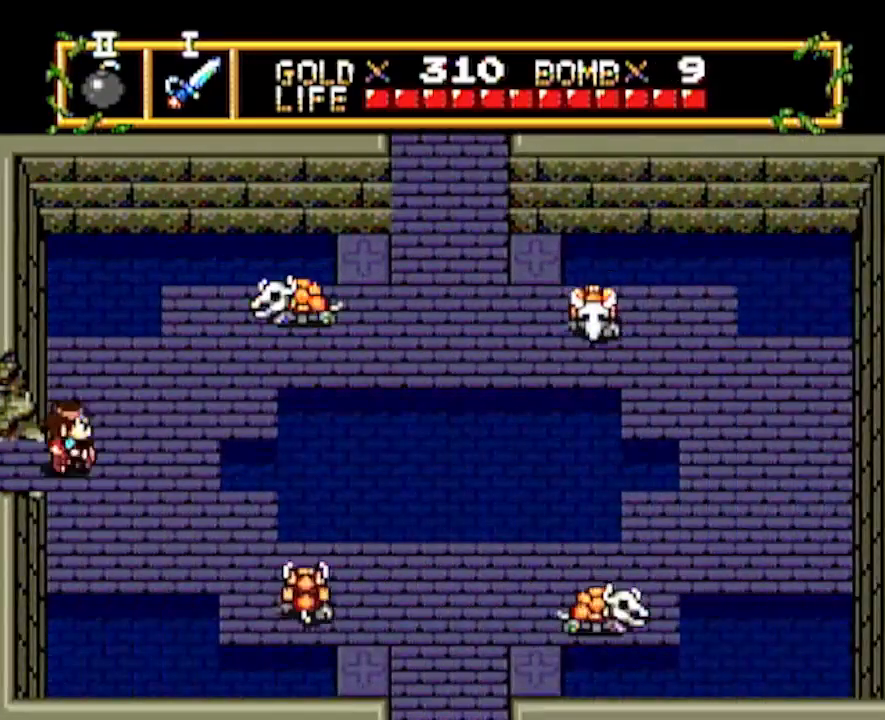
{"buttons": ["DPAD_RIGHT"], "events": [[467, "DPAD_RIGHT", "down"], [500, "DPAD_UP", "up"]]}
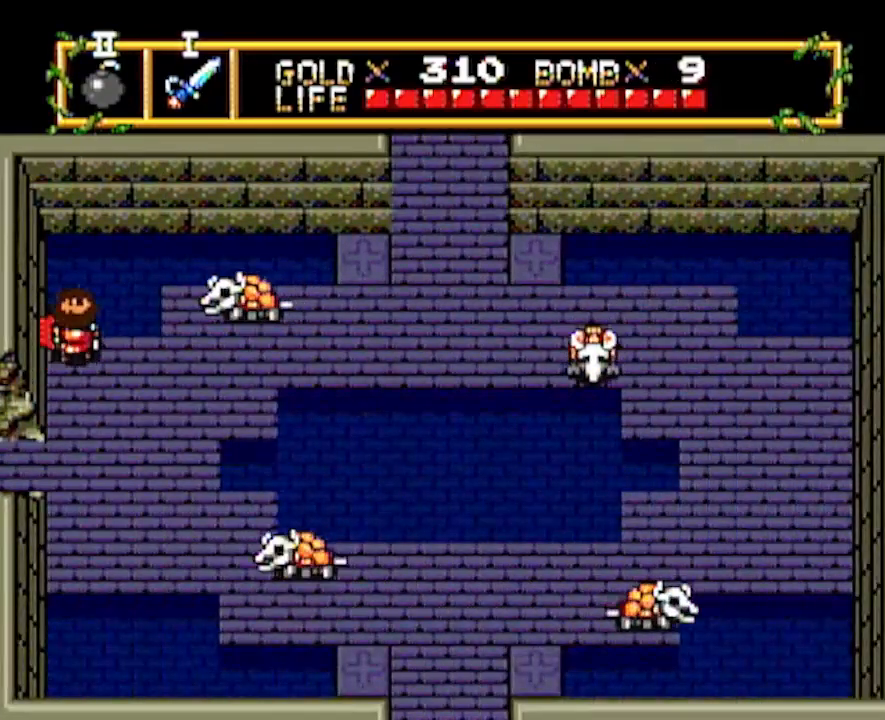
{"buttons": ["DPAD_DOWN"], "events": [[83, "DPAD_RIGHT", "up"], [350, "DPAD_DOWN", "down"]]}
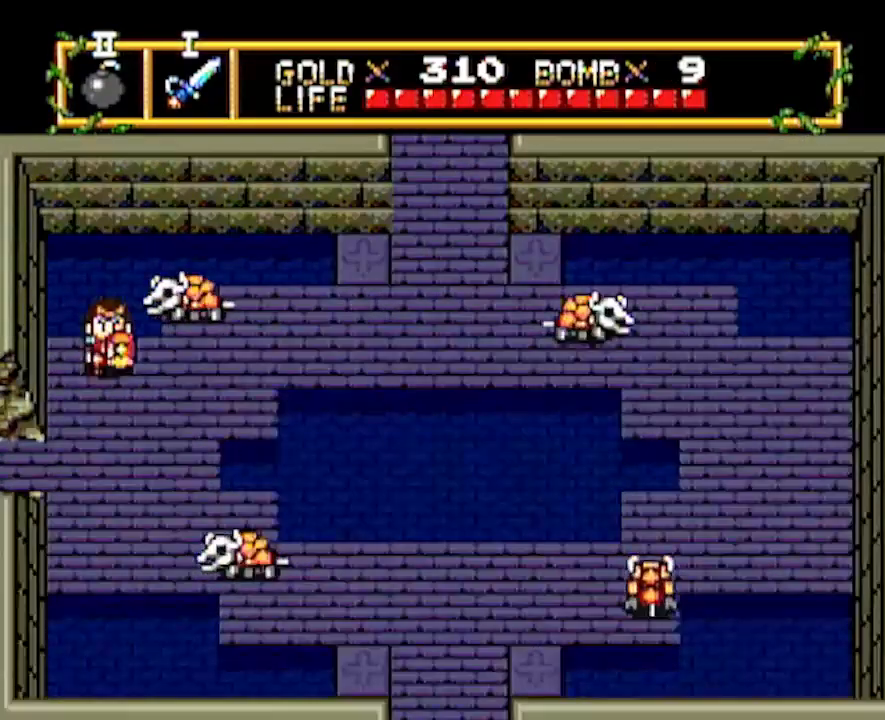
{"buttons": ["DPAD_UP"], "events": [[200, "DPAD_DOWN", "up"], [200, "DPAD_LEFT", "down"], [300, "DPAD_LEFT", "up"], [300, "DPAD_UP", "down"]]}